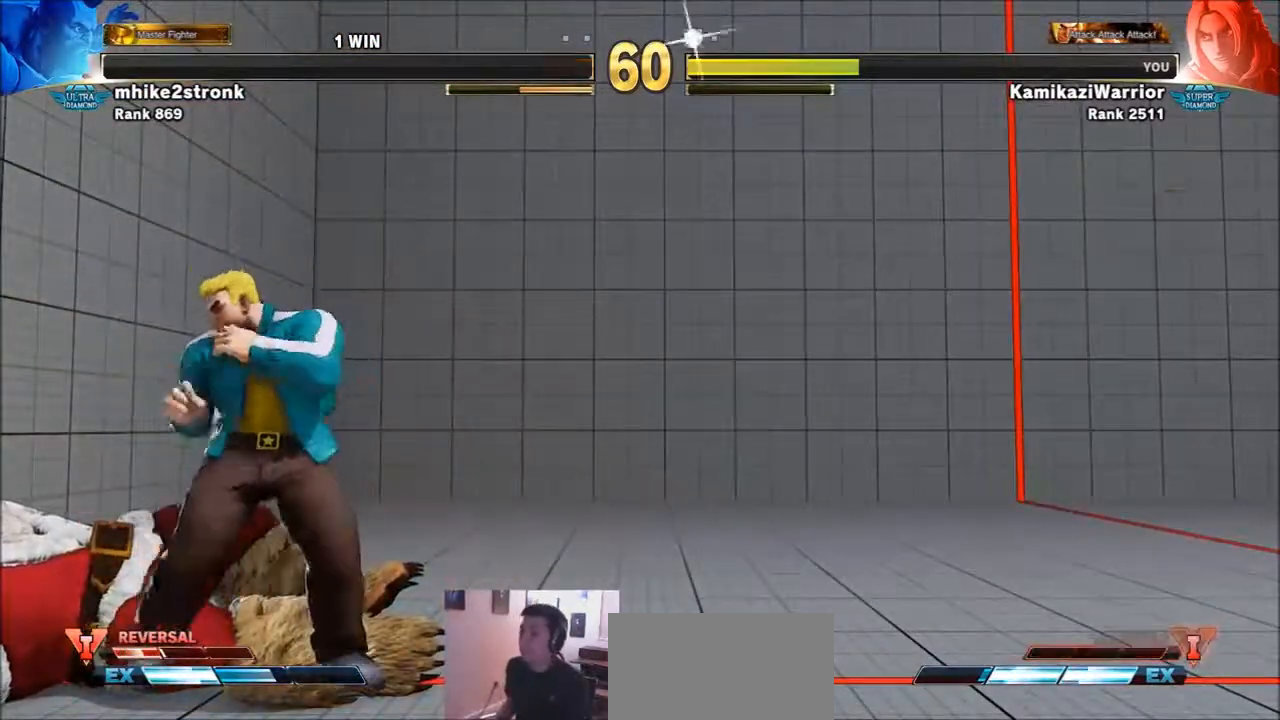
Gameplay with a controller (arcade stick); each line is a JSON object with the inputs held at the frame after it. "events" lists button and stick changes between this image and that frame as [ms after this image, input, new state], when the widget could be followed in between. Not read: L3 R3.
{"buttons": [], "left_stick": "center", "events": []}
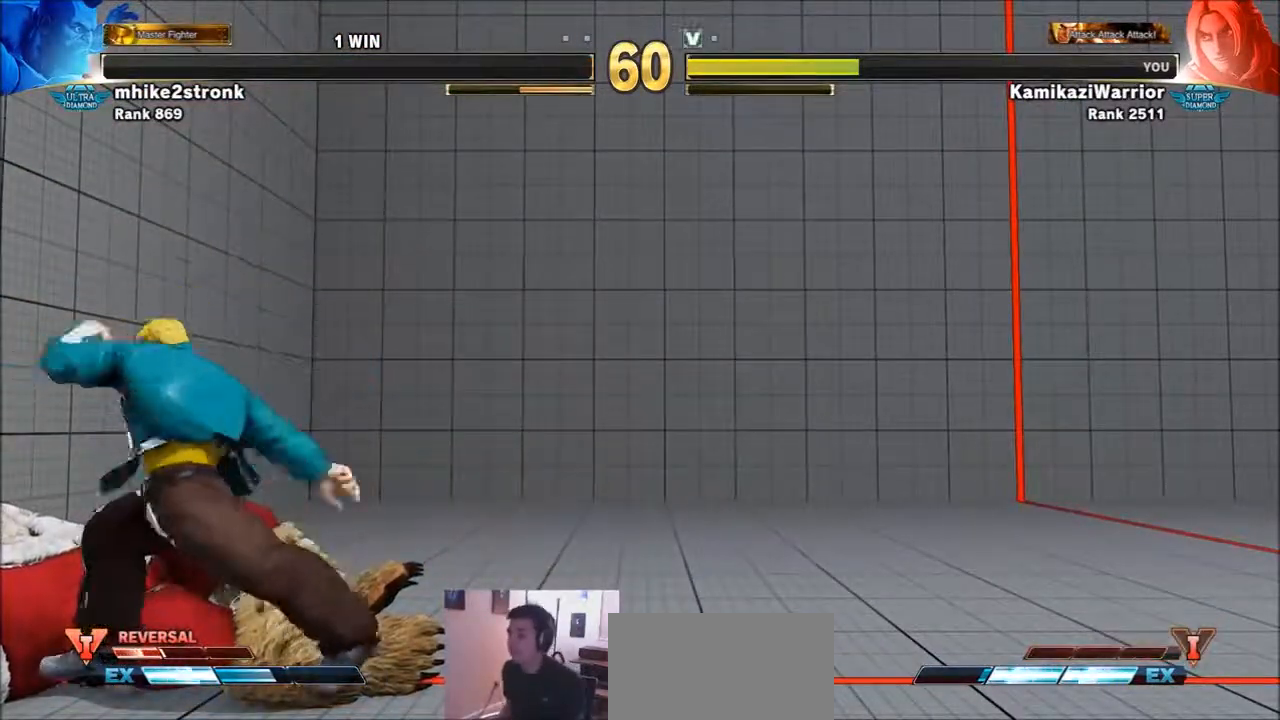
{"buttons": [], "left_stick": "center", "events": []}
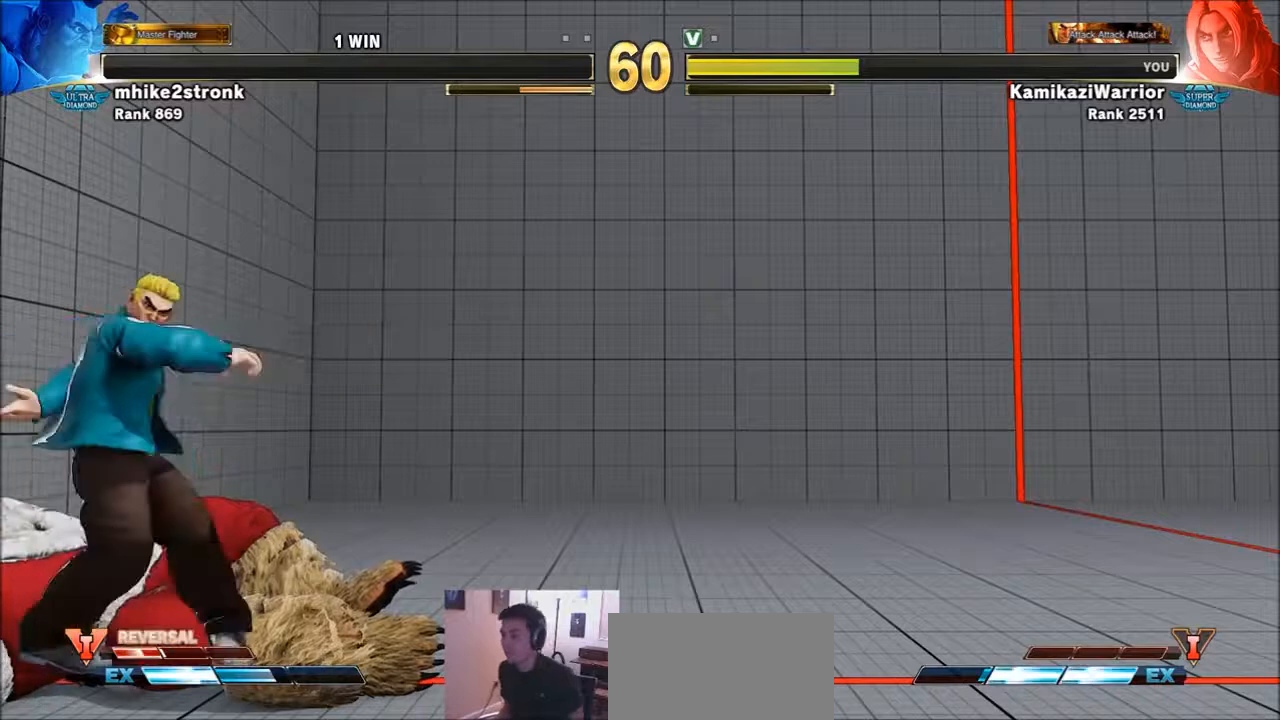
{"buttons": [], "left_stick": "center", "events": []}
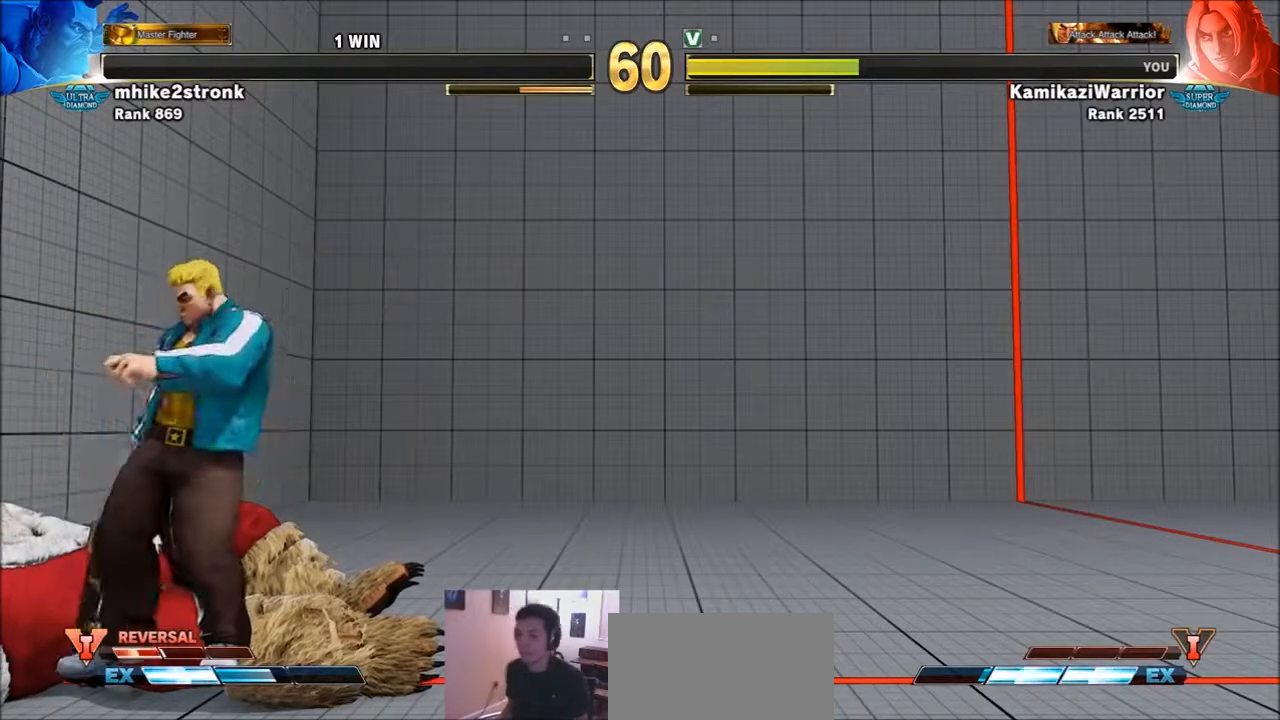
{"buttons": [], "left_stick": "center", "events": []}
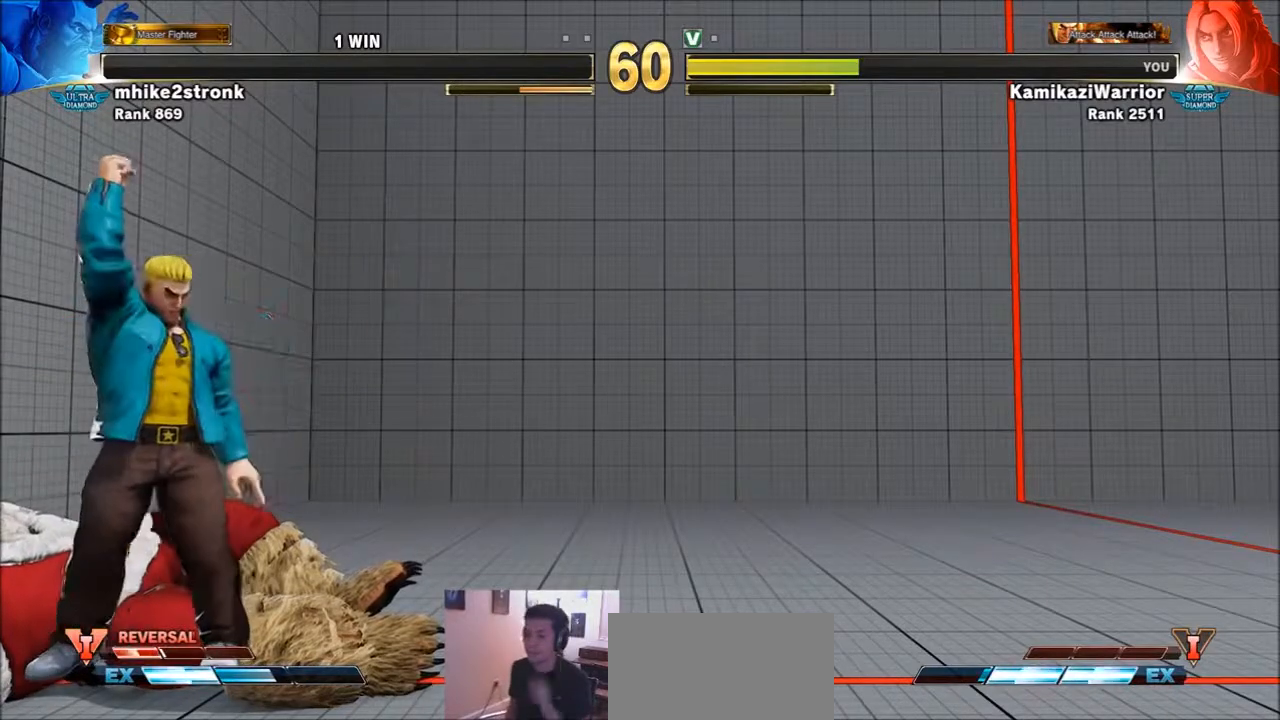
{"buttons": [], "left_stick": "center", "events": []}
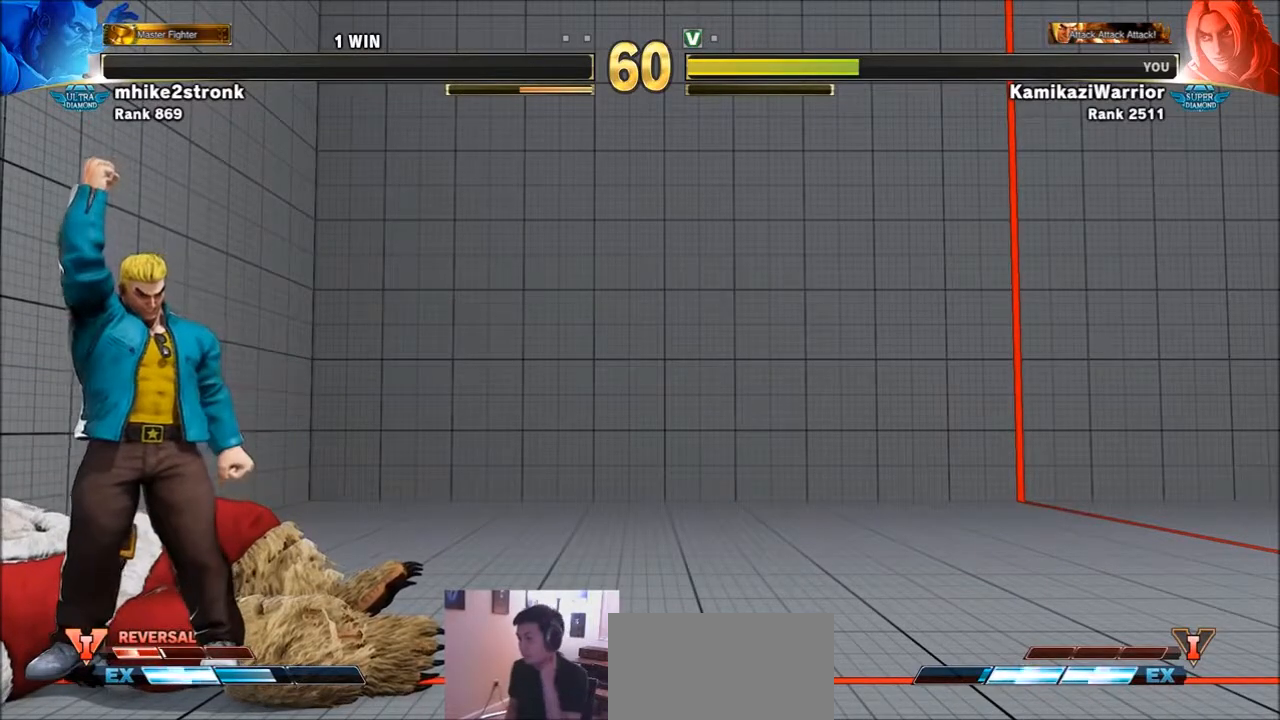
{"buttons": [], "left_stick": "center", "events": []}
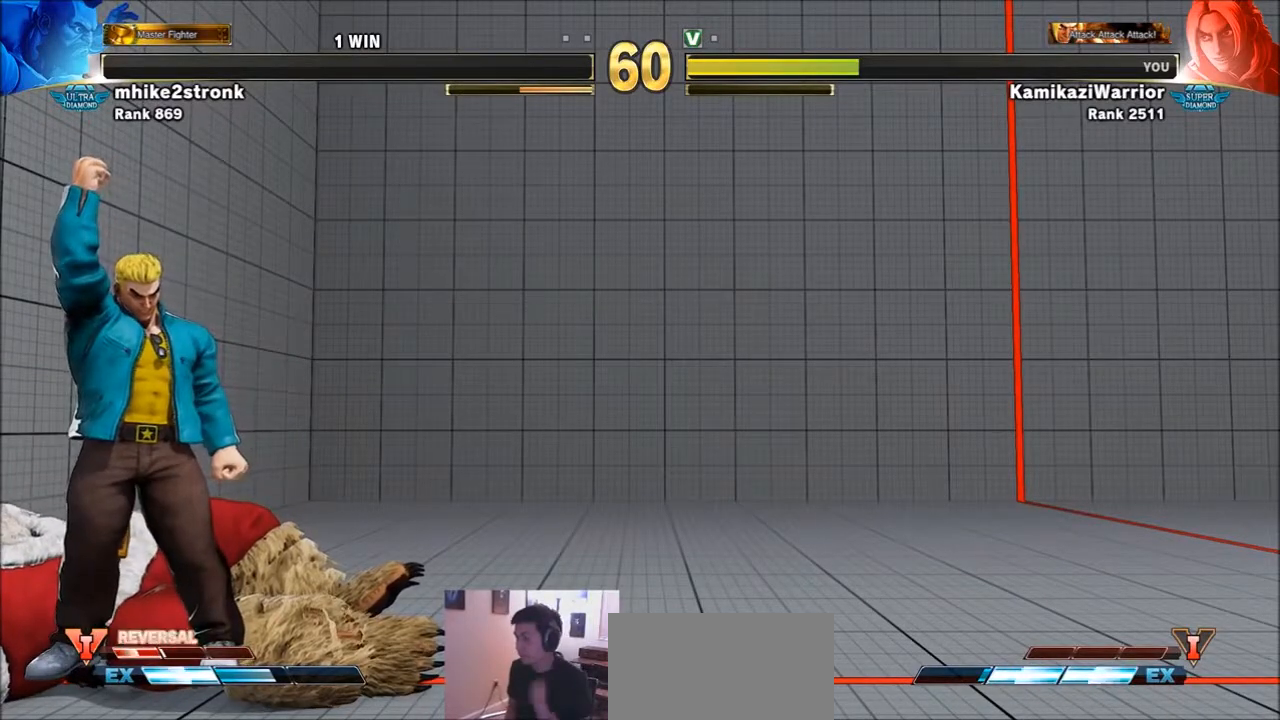
{"buttons": [], "left_stick": "down", "events": [[167, "R1", "down"], [200, "TRIANGLE", "down"], [233, "SQUARE", "down"], [400, "R1", "up"], [400, "SQUARE", "up"], [400, "TRIANGLE", "up"], [434, "left_stick", "left"], [500, "left_stick", "down"]]}
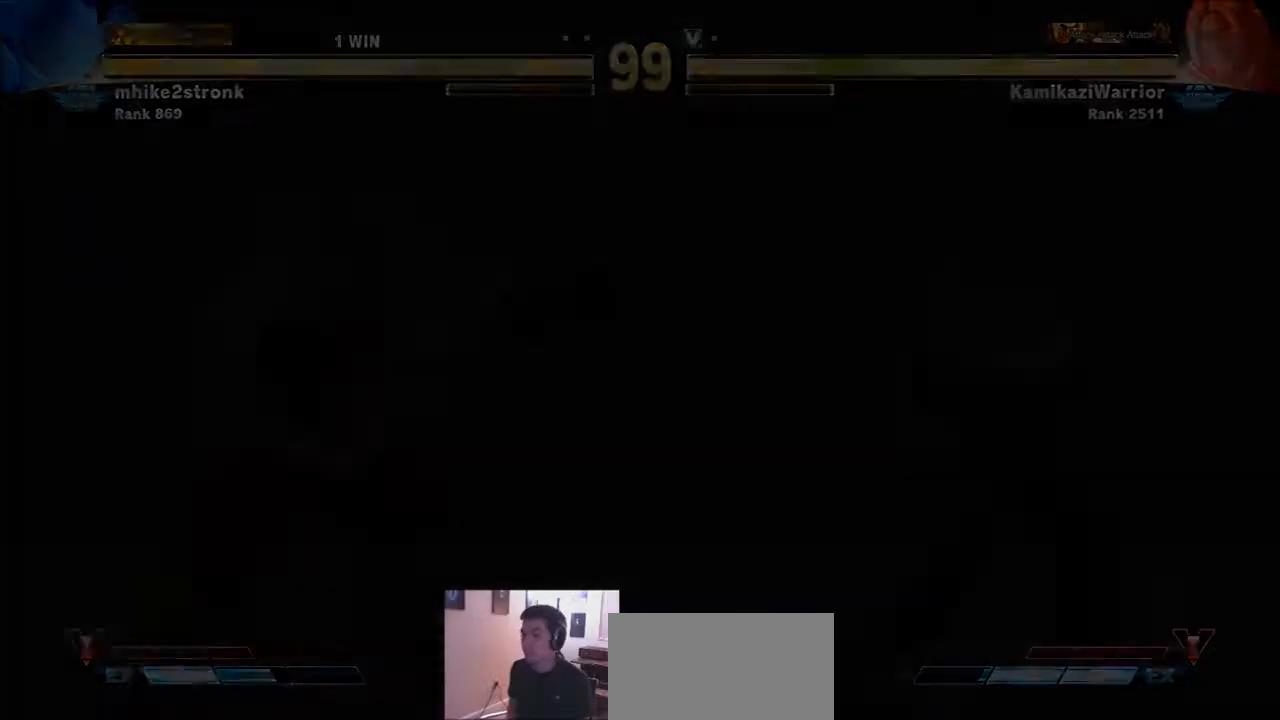
{"buttons": ["R1"], "left_stick": "up", "events": [[67, "R2", "down"], [100, "CIRCLE", "down"], [167, "CIRCLE", "up"], [167, "R2", "up"], [167, "left_stick", "up"], [234, "left_stick", "left"], [301, "left_stick", "down"], [401, "R1", "down"], [501, "left_stick", "up"]]}
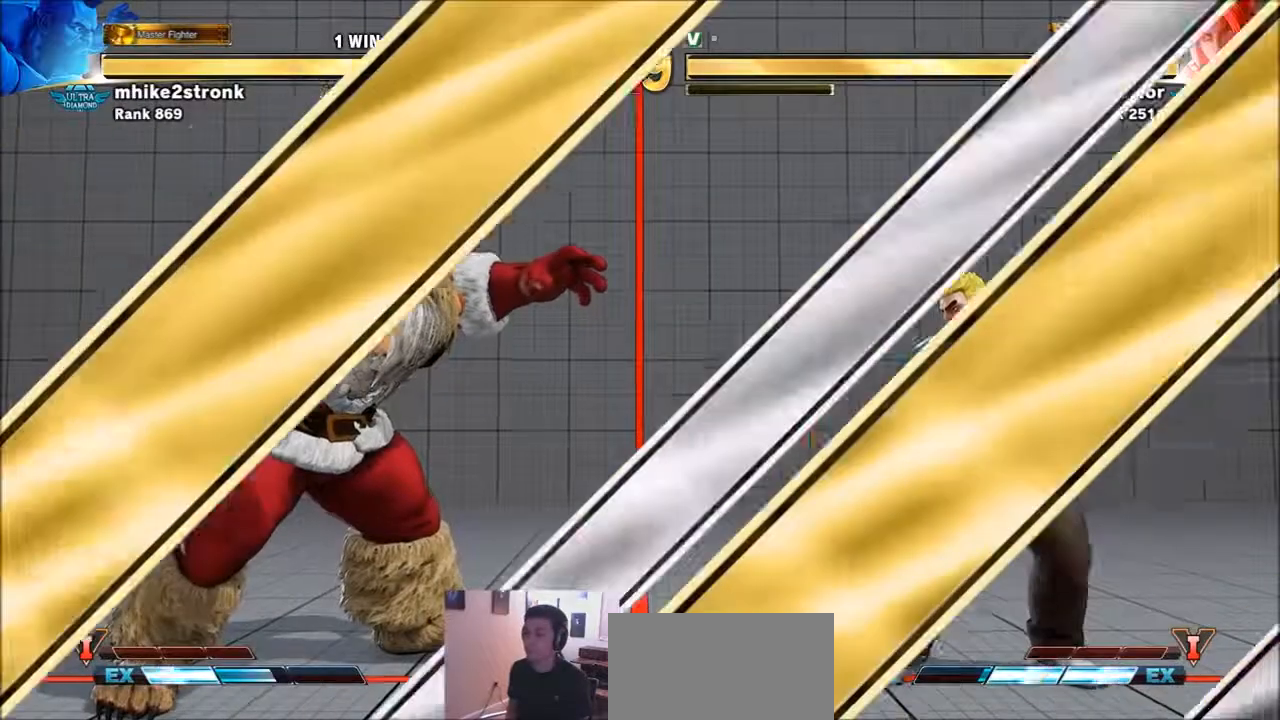
{"buttons": [], "left_stick": "center", "events": [[33, "R1", "up"], [100, "left_stick", "left"], [167, "left_stick", "down"], [300, "R1", "down"], [300, "left_stick", "center"], [333, "SQUARE", "down"], [333, "TRIANGLE", "down"], [400, "TRIANGLE", "up"], [434, "R1", "up"], [467, "SQUARE", "up"]]}
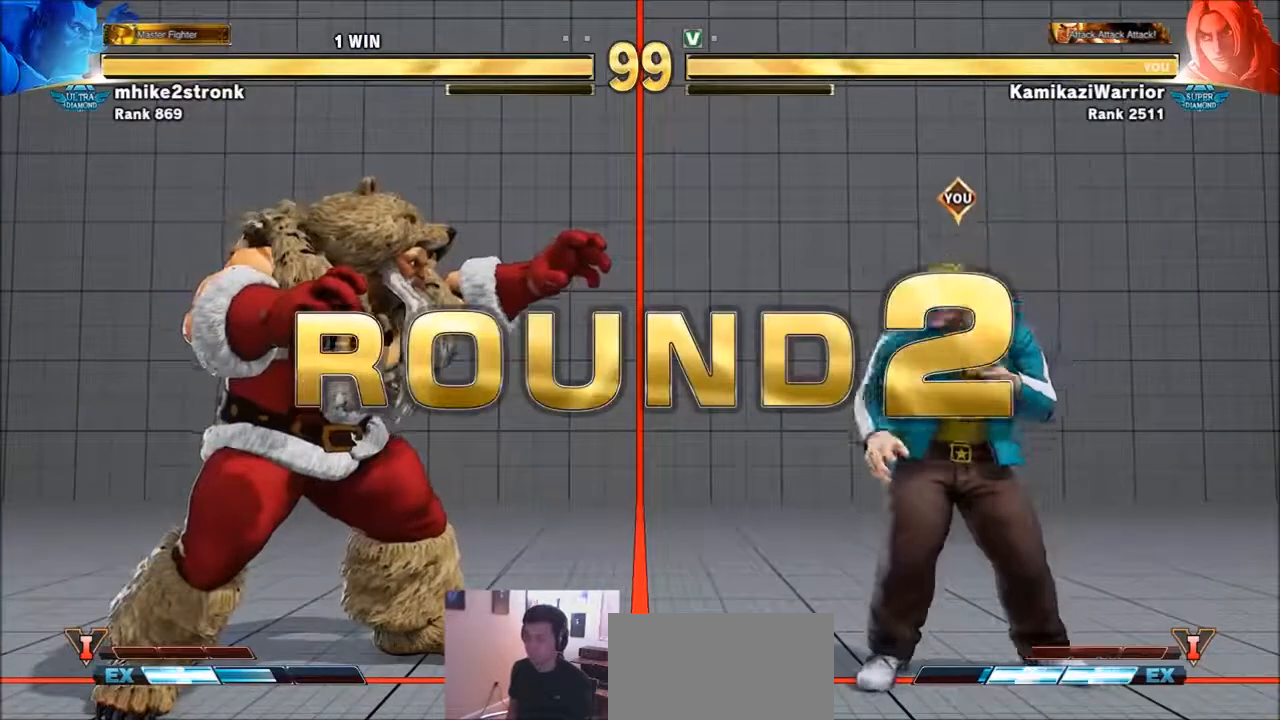
{"buttons": [], "left_stick": "center", "events": [[34, "R2", "down"], [67, "CIRCLE", "down"], [167, "CIRCLE", "up"], [167, "R2", "up"], [334, "R1", "down"], [367, "SQUARE", "down"], [367, "TRIANGLE", "down"], [434, "R1", "up"], [434, "TRIANGLE", "up"], [501, "SQUARE", "up"]]}
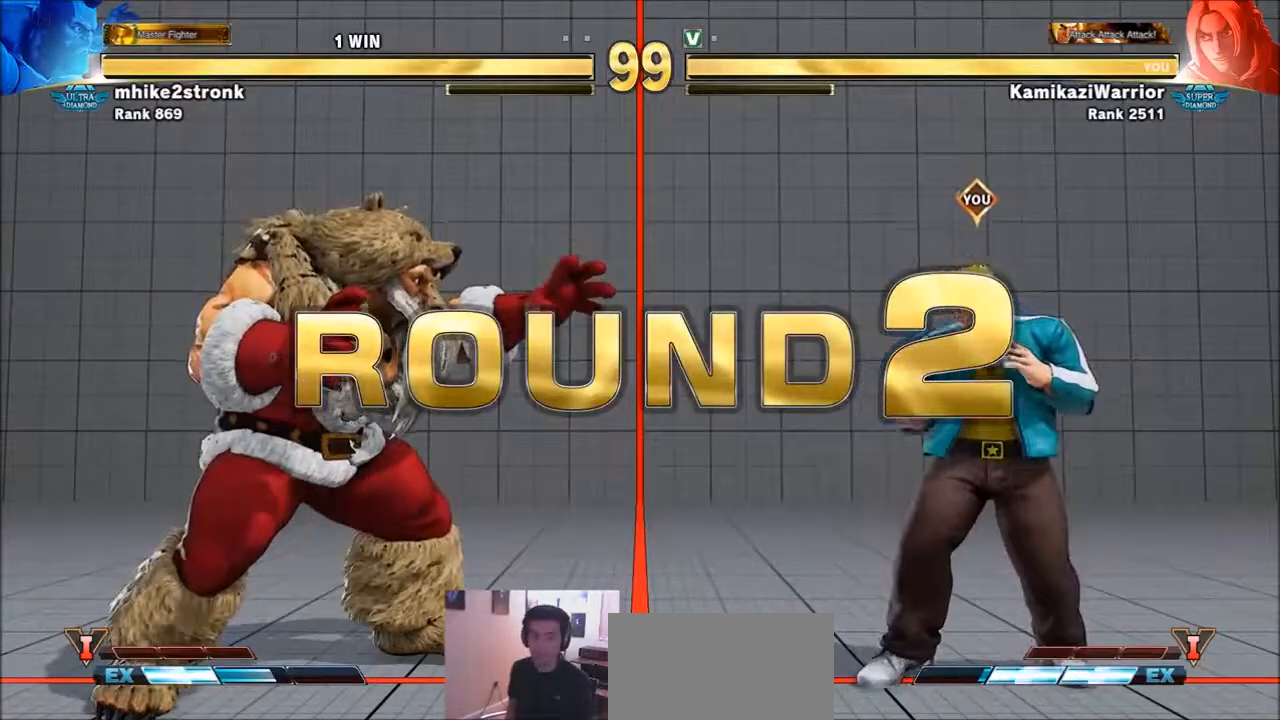
{"buttons": ["R2"], "left_stick": "center", "events": [[67, "R2", "down"], [100, "CIRCLE", "down"], [100, "CROSS", "down"], [200, "CIRCLE", "up"], [200, "CROSS", "up"], [200, "R2", "up"], [333, "L2", "down"], [333, "R1", "down"], [333, "SQUARE", "down"], [333, "TRIANGLE", "down"], [367, "L2", "up"], [400, "R1", "up"], [400, "TRIANGLE", "up"], [434, "SQUARE", "up"], [500, "R2", "down"]]}
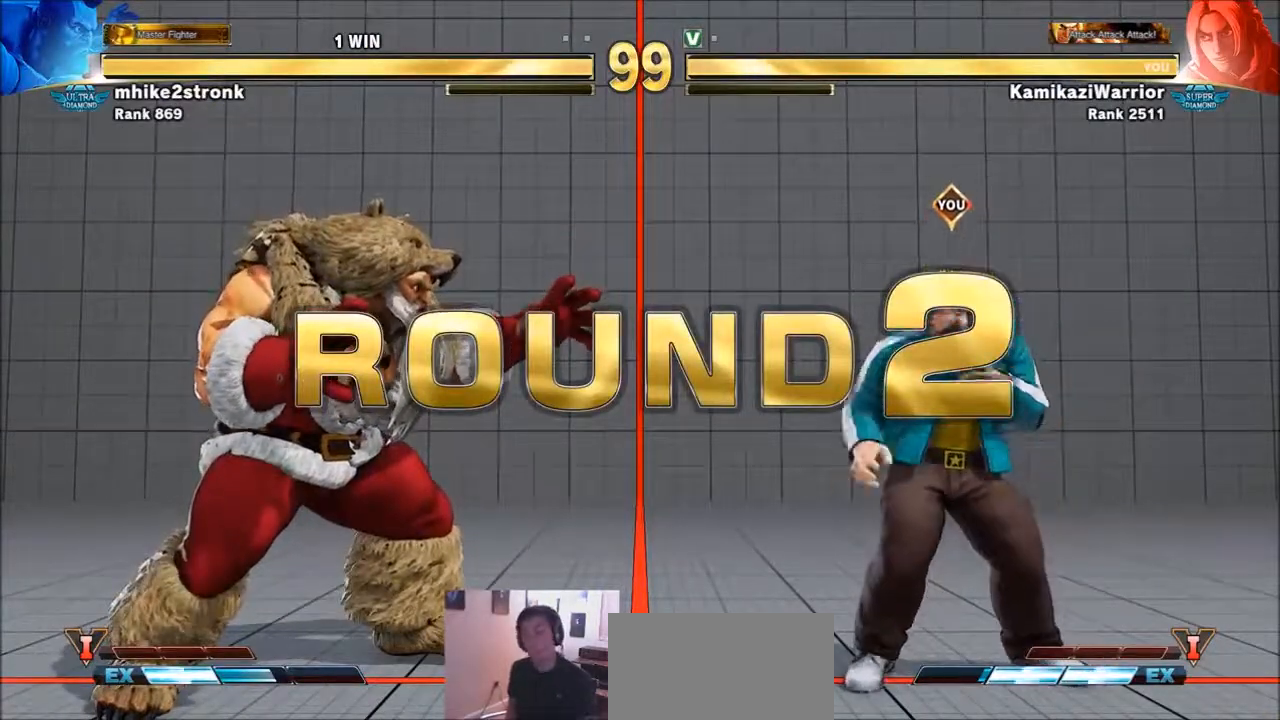
{"buttons": ["CROSS", "CIRCLE", "R2"], "left_stick": "center", "events": [[34, "CIRCLE", "down"], [67, "CROSS", "down"], [134, "CIRCLE", "up"], [134, "R2", "up"], [167, "CROSS", "up"], [234, "R1", "down"], [234, "TRIANGLE", "down"], [267, "SQUARE", "down"], [334, "R1", "up"], [334, "TRIANGLE", "up"], [367, "SQUARE", "up"], [434, "CIRCLE", "down"], [434, "R2", "down"], [467, "CROSS", "down"]]}
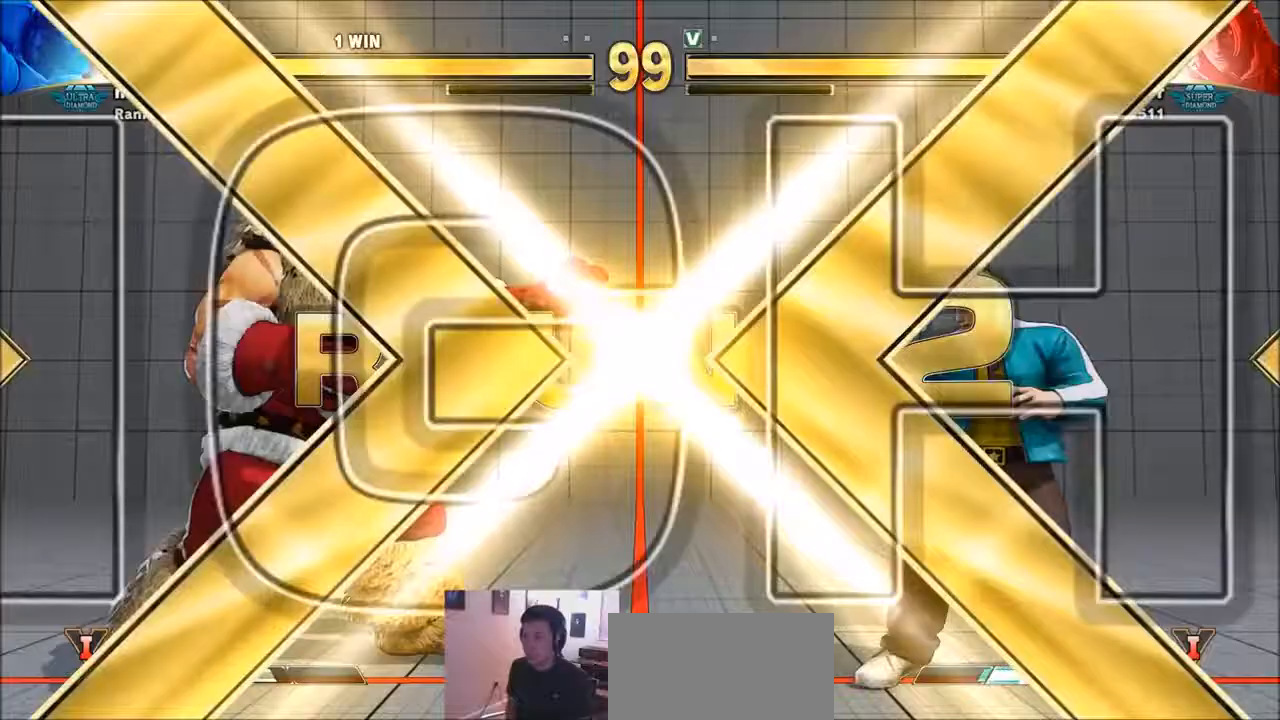
{"buttons": [], "left_stick": "center", "events": [[67, "CIRCLE", "up"], [67, "CROSS", "up"], [67, "R2", "up"], [167, "R1", "down"], [167, "SQUARE", "down"], [167, "TRIANGLE", "down"], [233, "R1", "up"], [267, "SQUARE", "up"], [267, "TRIANGLE", "up"], [333, "CIRCLE", "down"], [333, "R2", "down"], [367, "CROSS", "down"], [467, "CIRCLE", "up"], [467, "CROSS", "up"], [467, "R2", "up"]]}
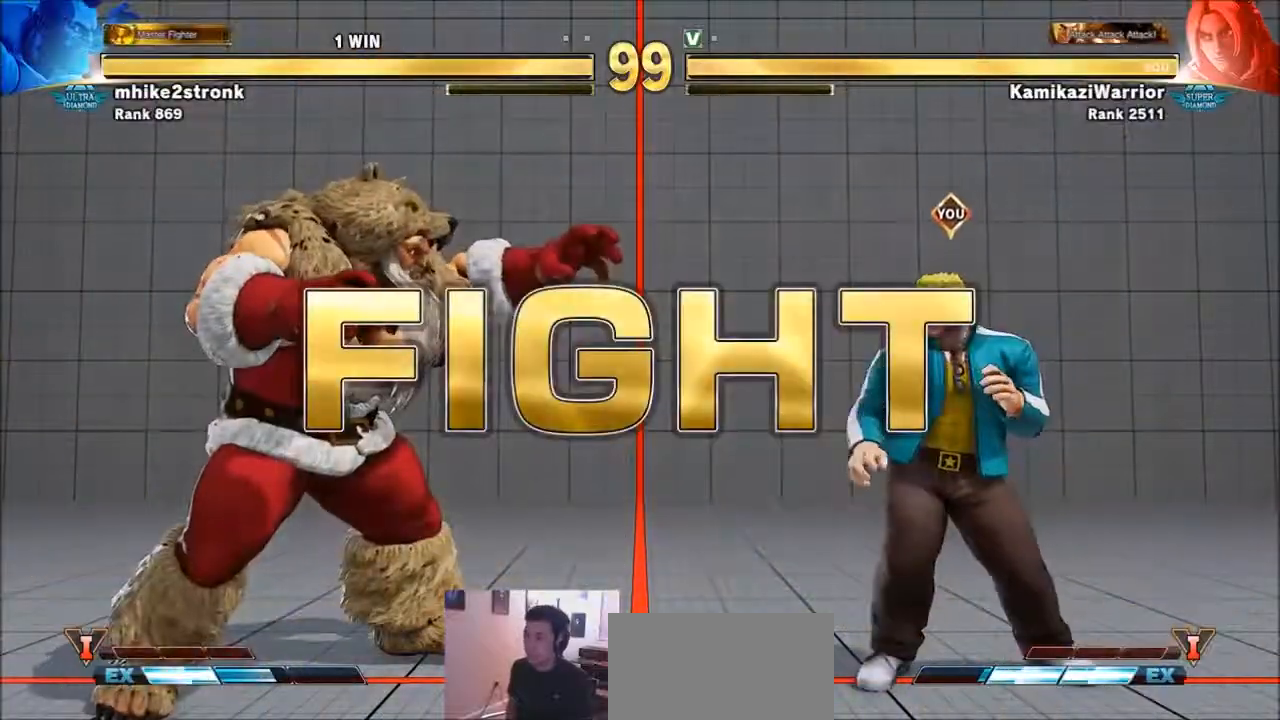
{"buttons": [], "left_stick": "down-right", "events": [[267, "left_stick", "left"], [501, "left_stick", "down-right"]]}
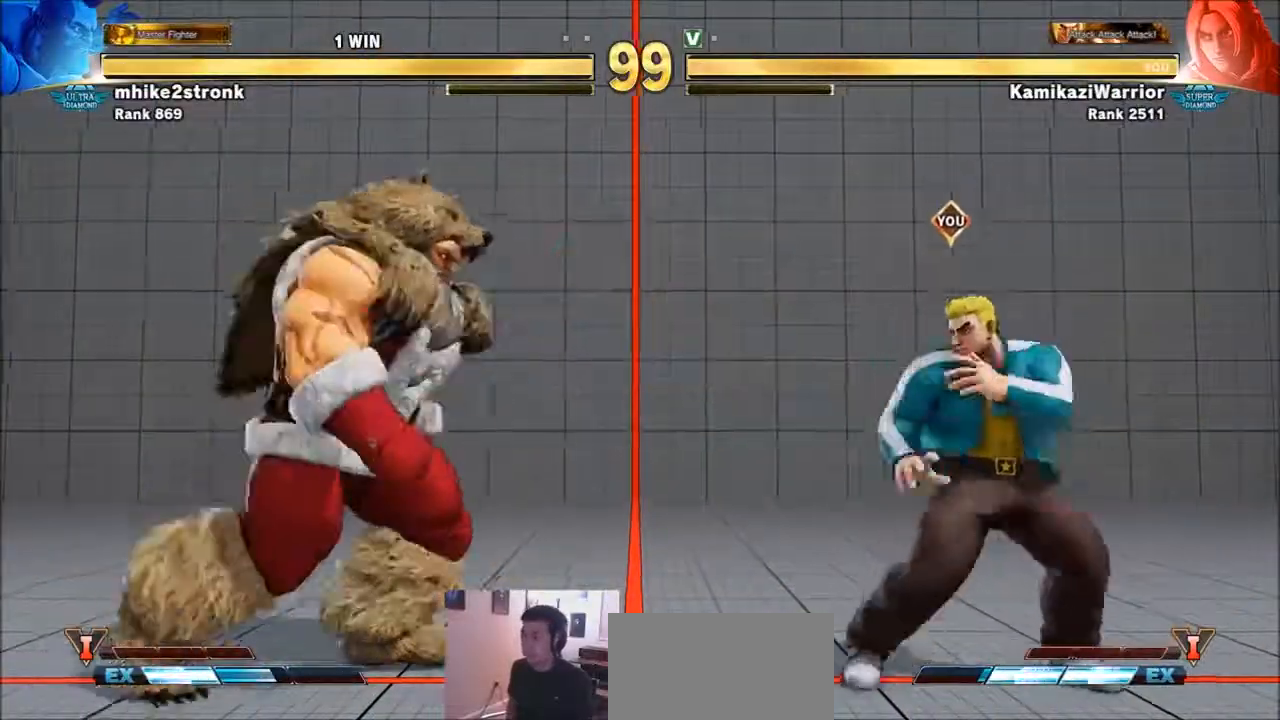
{"buttons": ["TRIANGLE"], "left_stick": "left", "events": [[200, "left_stick", "left"], [434, "TRIANGLE", "down"]]}
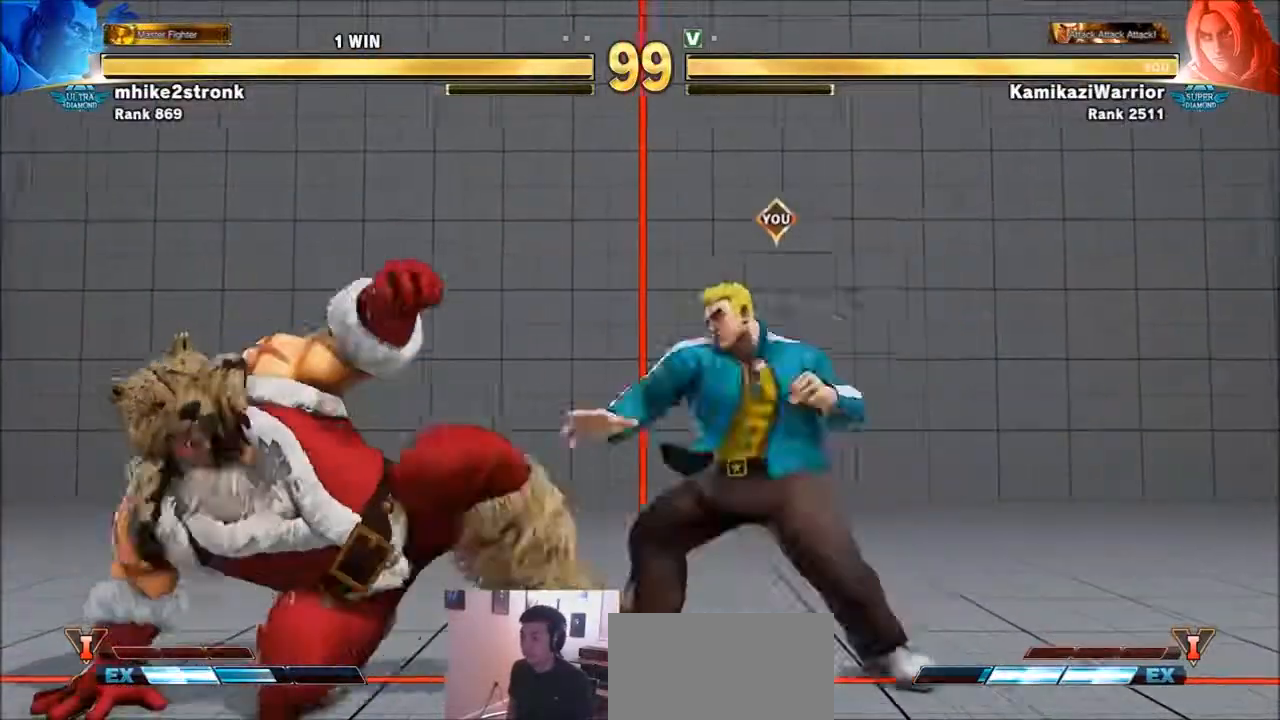
{"buttons": [], "left_stick": "center", "events": [[34, "left_stick", "center"], [301, "TRIANGLE", "up"], [334, "left_stick", "right"], [501, "left_stick", "center"]]}
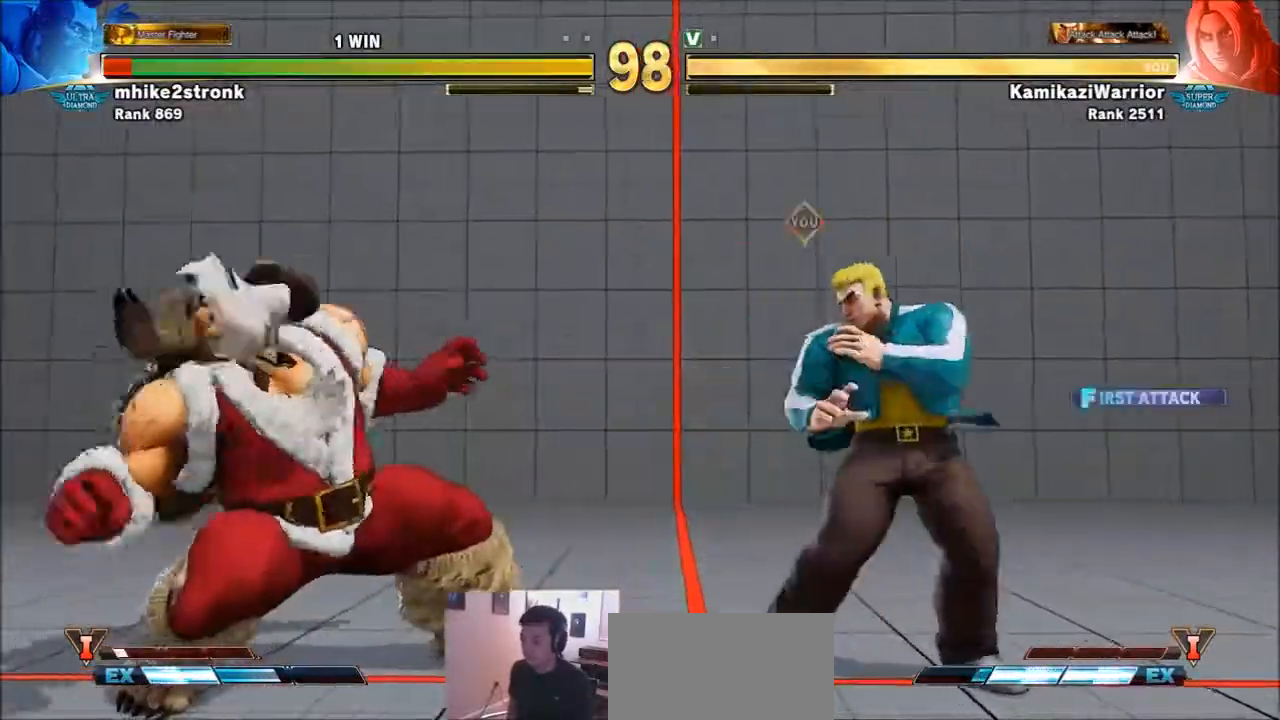
{"buttons": [], "left_stick": "center", "events": [[33, "R2", "down"], [100, "R2", "up"], [167, "R2", "down"], [434, "R2", "up"]]}
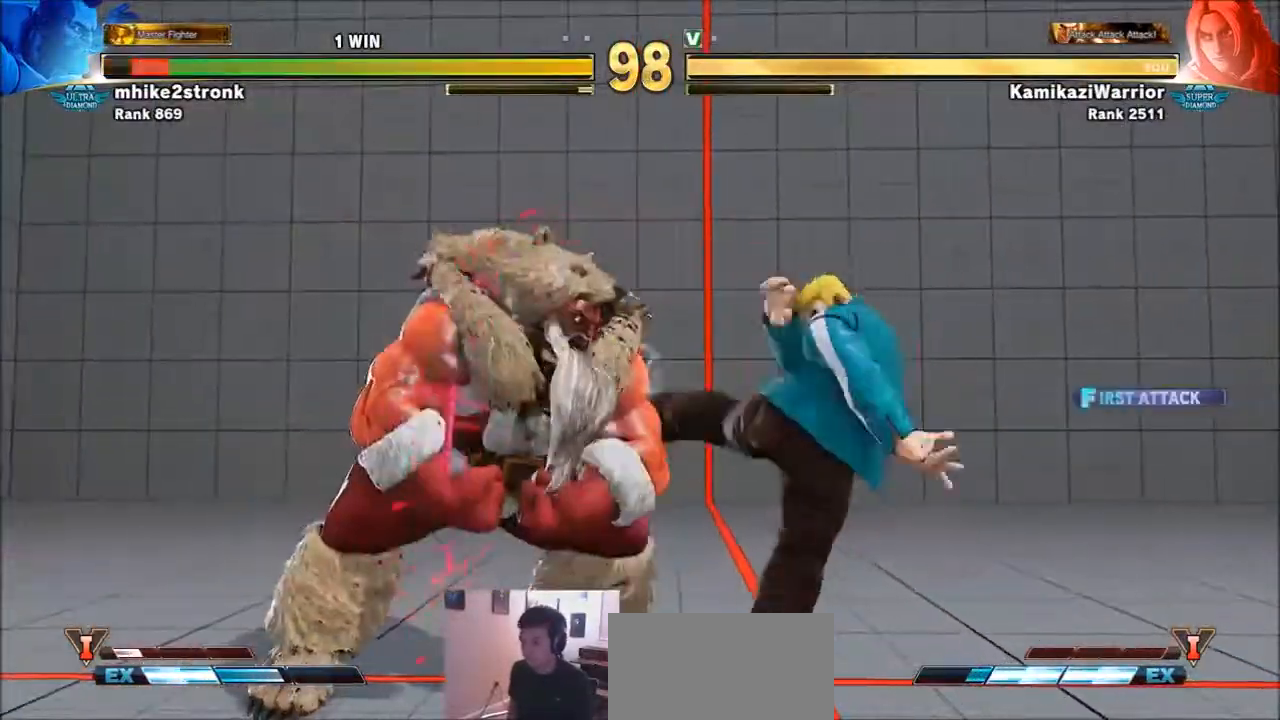
{"buttons": [], "left_stick": "right", "events": [[100, "left_stick", "right"]]}
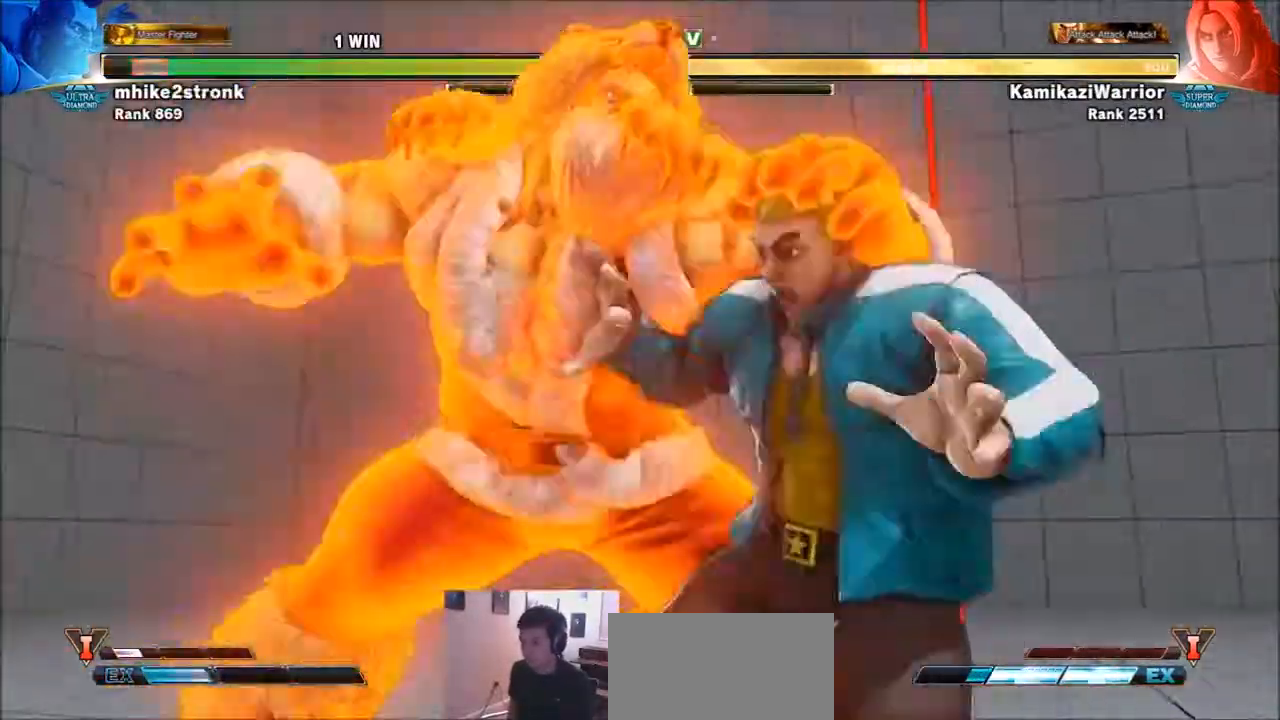
{"buttons": [], "left_stick": "center", "events": [[133, "left_stick", "center"]]}
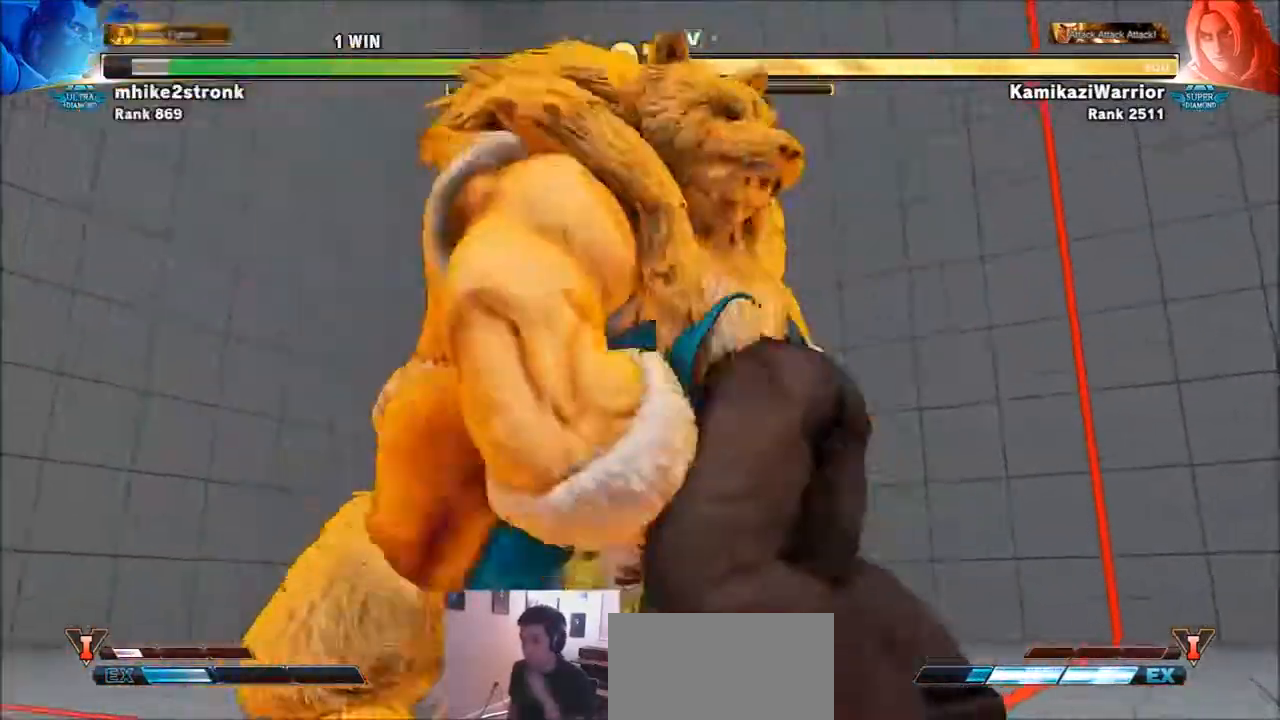
{"buttons": [], "left_stick": "center", "events": []}
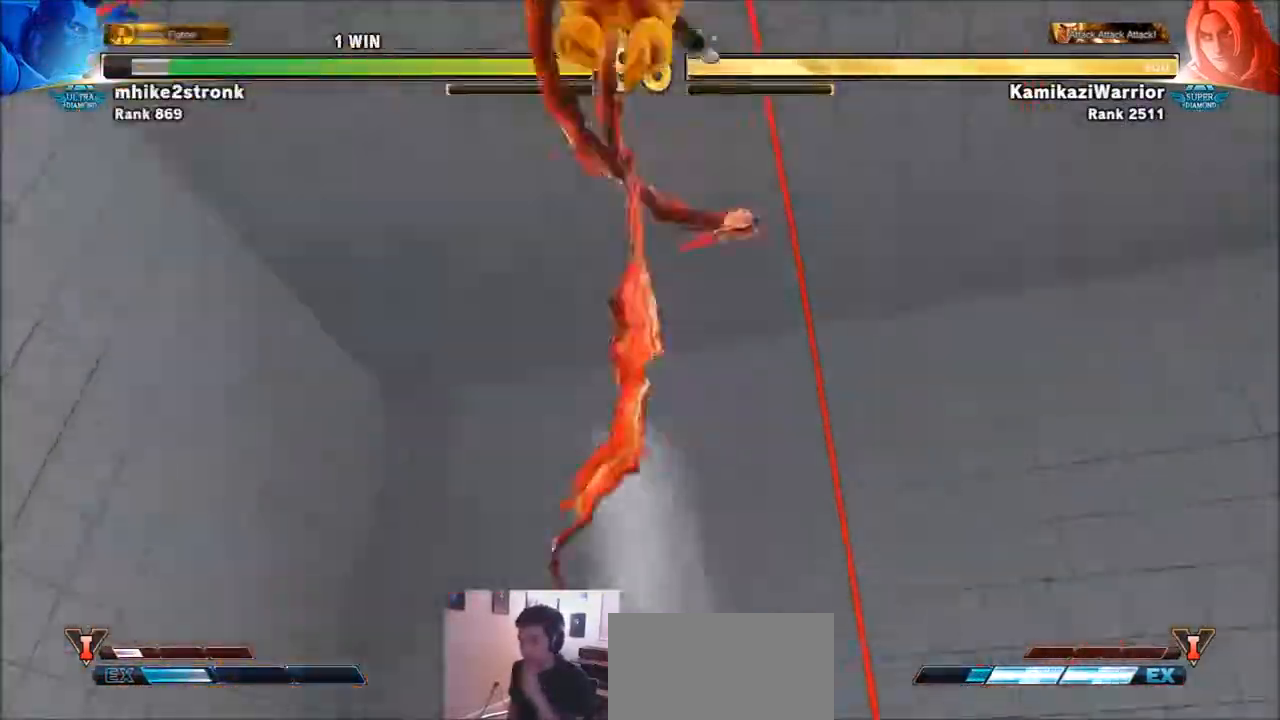
{"buttons": [], "left_stick": "center", "events": []}
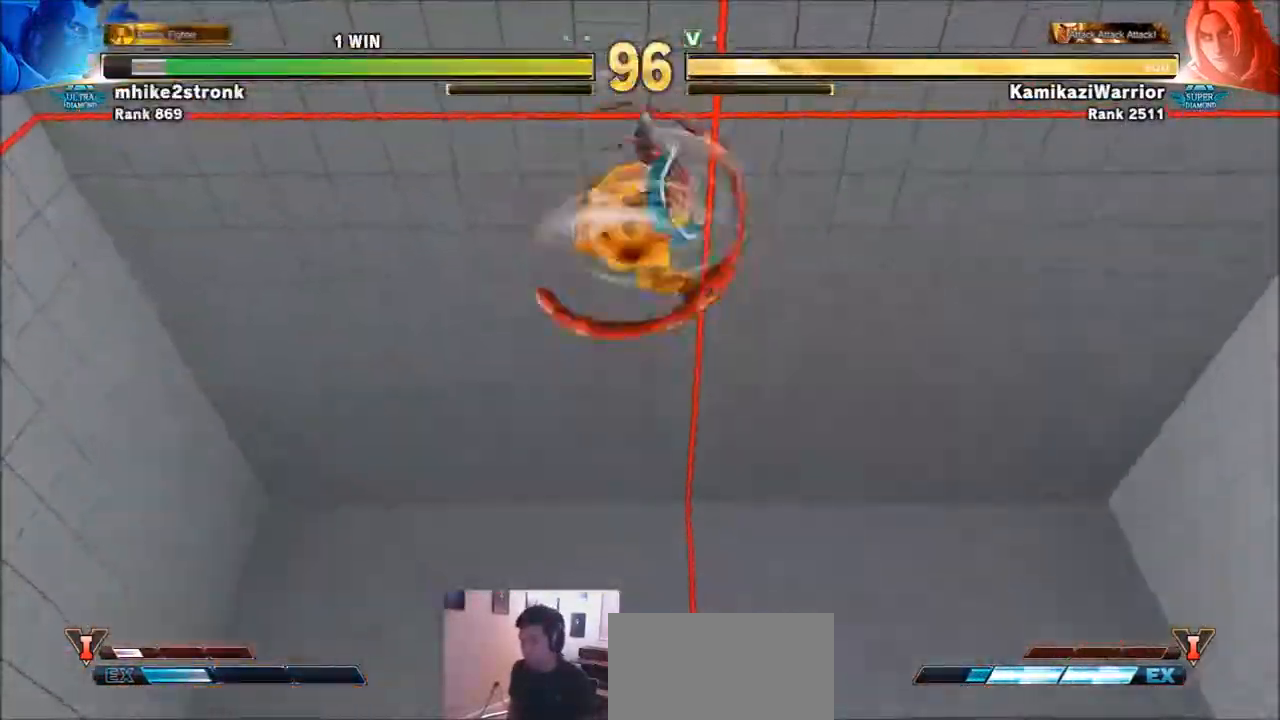
{"buttons": [], "left_stick": "center", "events": []}
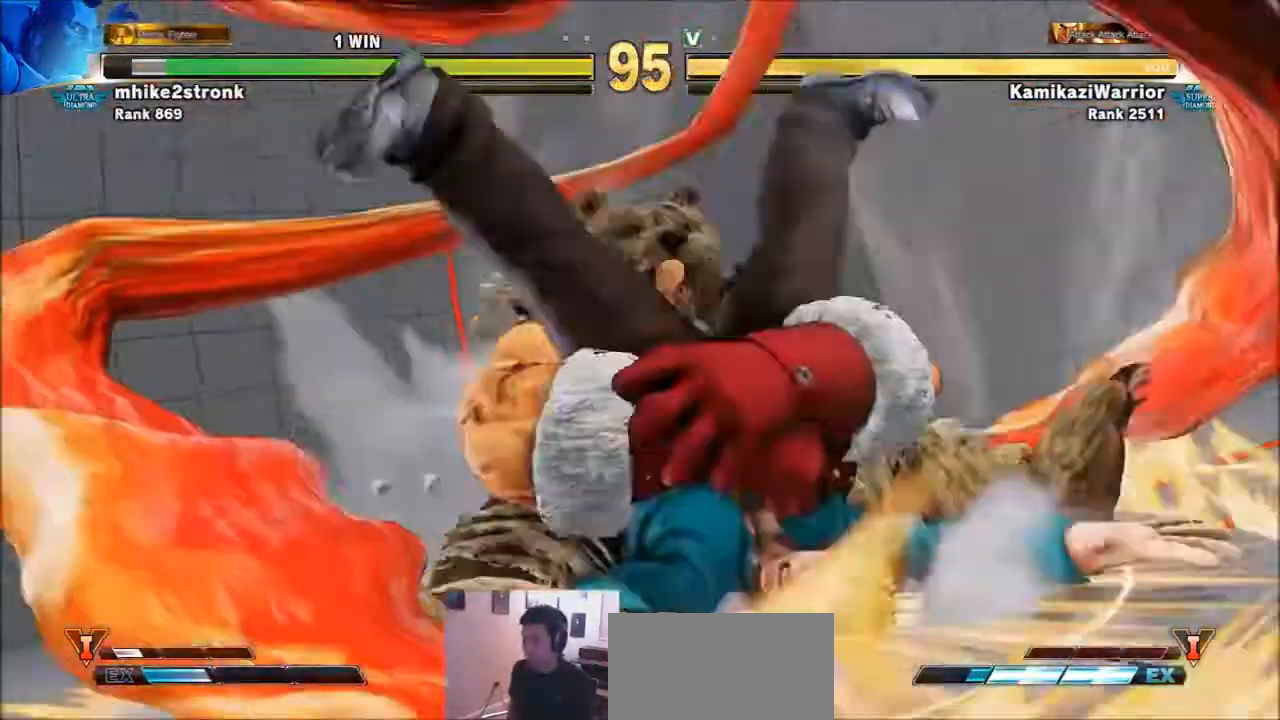
{"buttons": [], "left_stick": "center", "events": []}
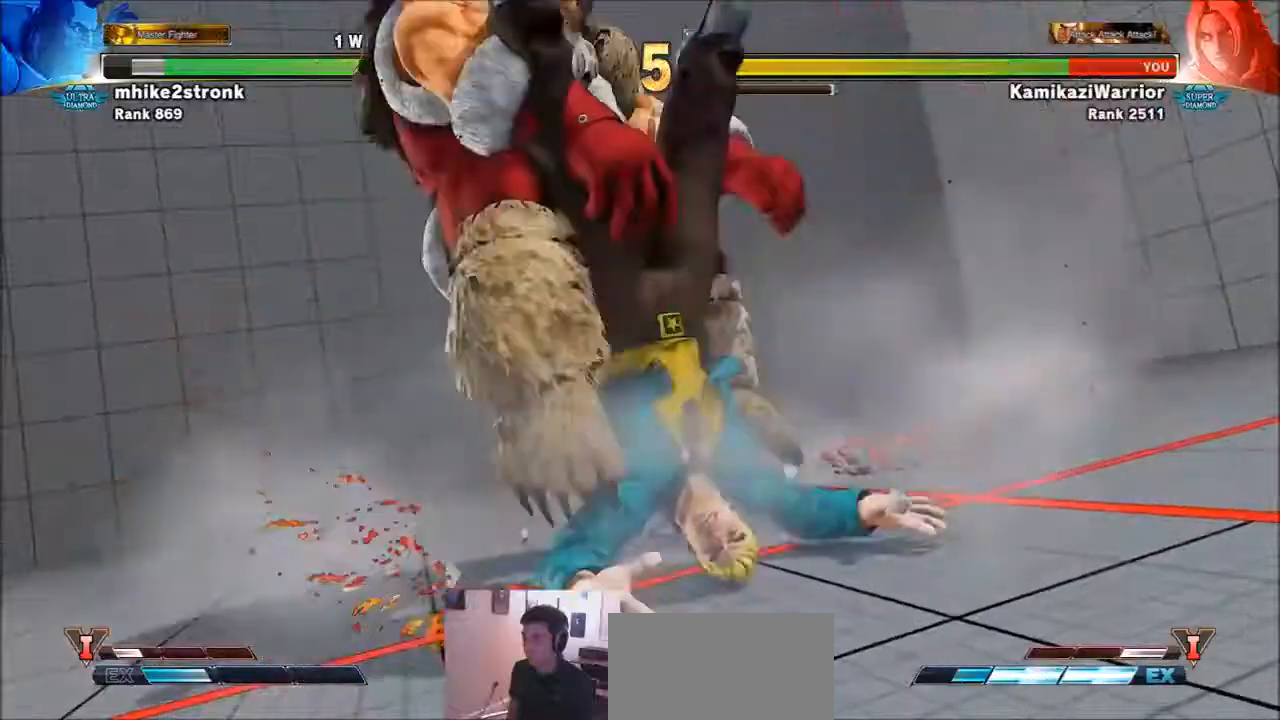
{"buttons": ["SQUARE"], "left_stick": "center", "events": [[100, "R1", "down"], [100, "TRIANGLE", "down"], [134, "SQUARE", "down"], [201, "R1", "up"], [201, "SQUARE", "up"], [201, "TRIANGLE", "up"], [267, "R1", "down"], [267, "SQUARE", "down"], [267, "TRIANGLE", "down"], [367, "R1", "up"], [367, "SQUARE", "up"], [367, "TRIANGLE", "up"], [434, "R1", "down"], [434, "SQUARE", "down"], [434, "TRIANGLE", "down"], [501, "R1", "up"], [501, "TRIANGLE", "up"]]}
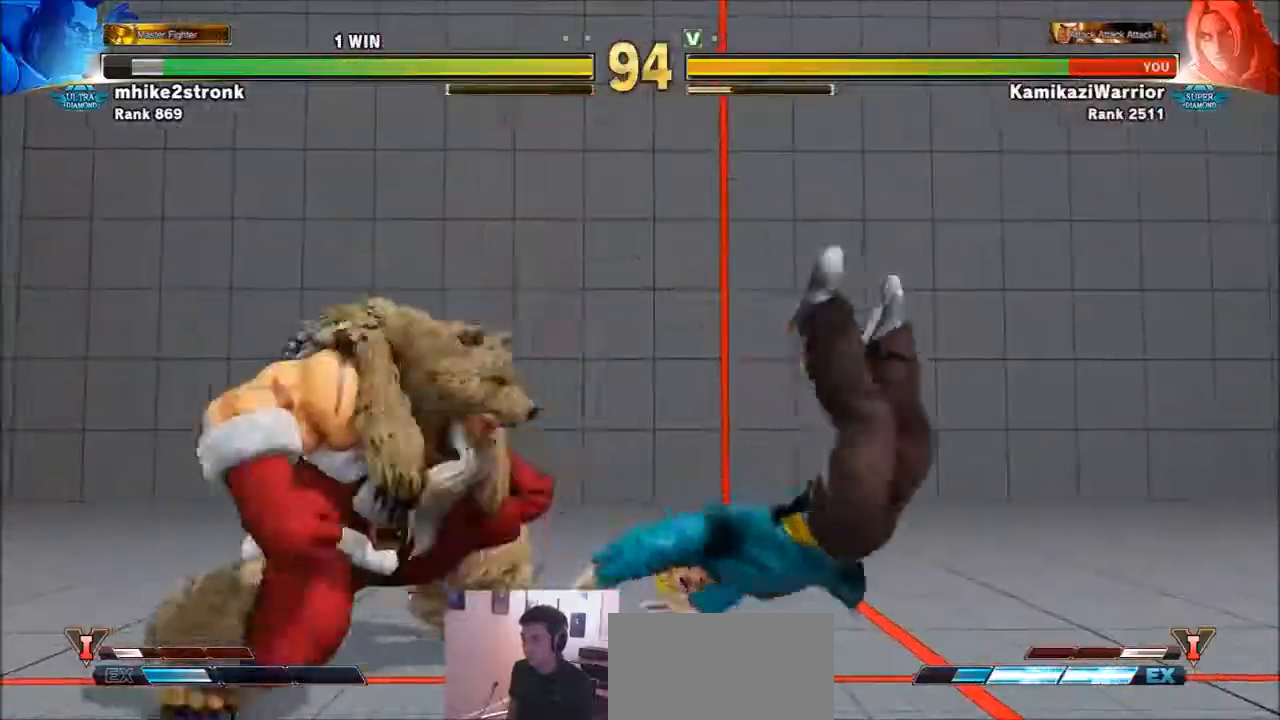
{"buttons": [], "left_stick": "center", "events": [[33, "SQUARE", "up"], [67, "R1", "down"], [67, "SQUARE", "down"], [67, "TRIANGLE", "down"], [167, "R1", "up"], [167, "SQUARE", "up"], [167, "TRIANGLE", "up"], [267, "left_stick", "right"], [333, "left_stick", "center"]]}
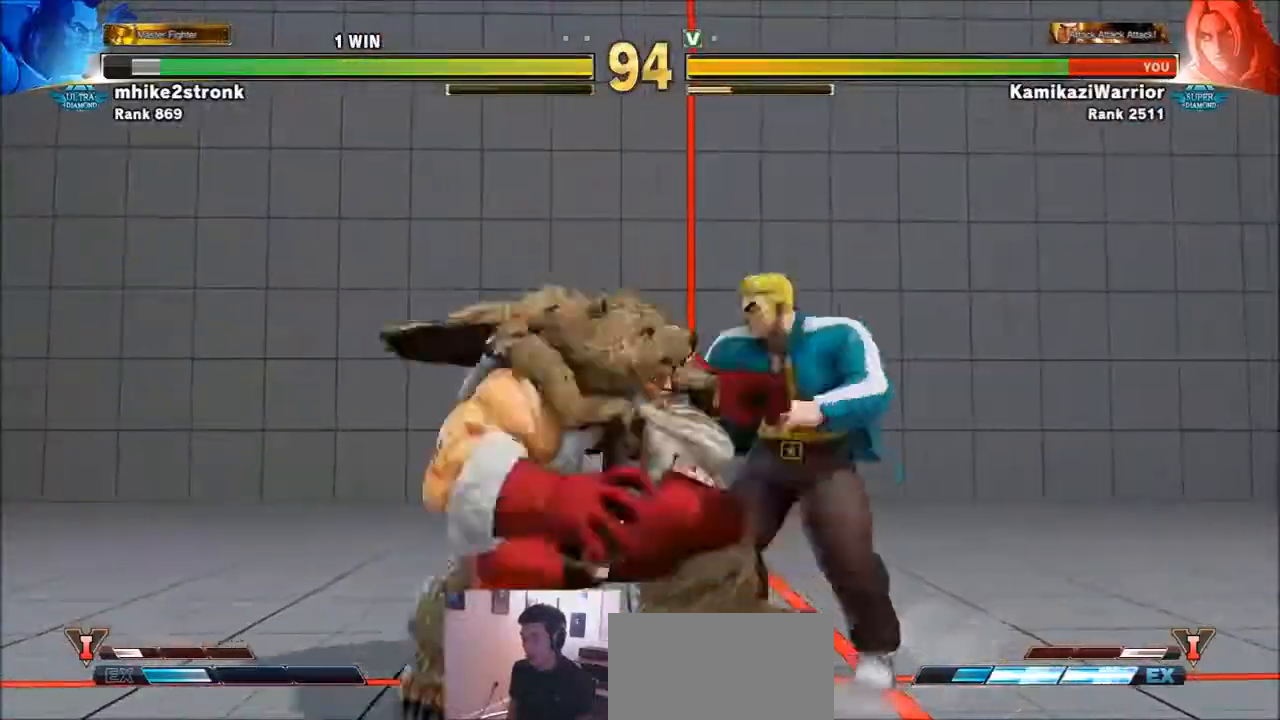
{"buttons": [], "left_stick": "down-right", "events": [[34, "left_stick", "right"], [401, "left_stick", "down-right"]]}
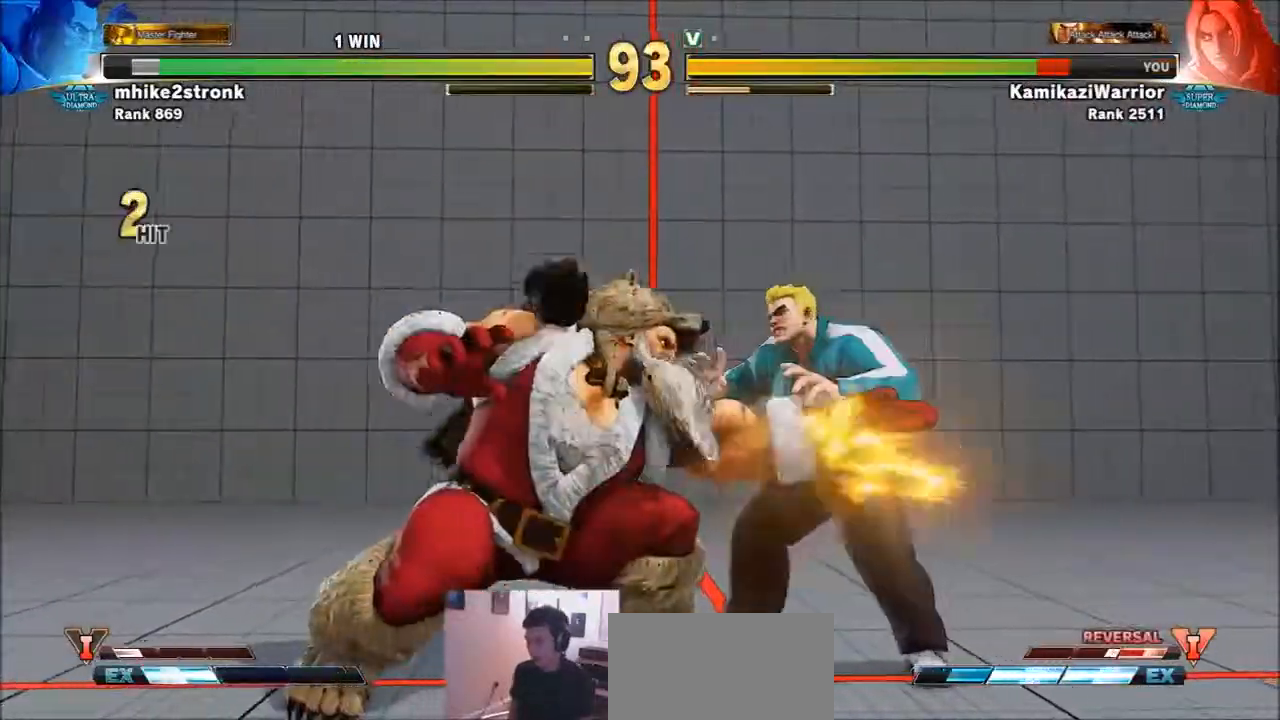
{"buttons": [], "left_stick": "down-right", "events": []}
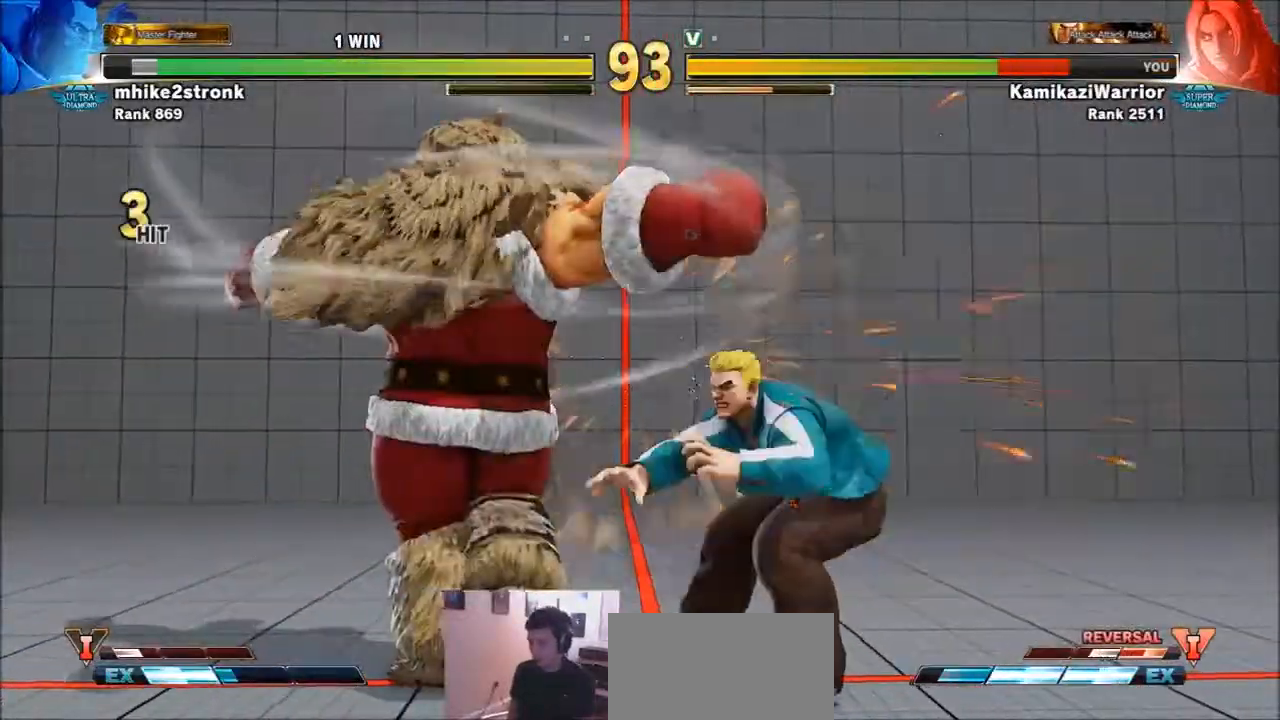
{"buttons": [], "left_stick": "center", "events": [[167, "left_stick", "center"], [334, "R1", "down"], [334, "TRIANGLE", "down"], [334, "left_stick", "right"], [367, "SQUARE", "down"], [434, "R1", "up"], [434, "TRIANGLE", "up"], [434, "left_stick", "center"], [467, "SQUARE", "up"]]}
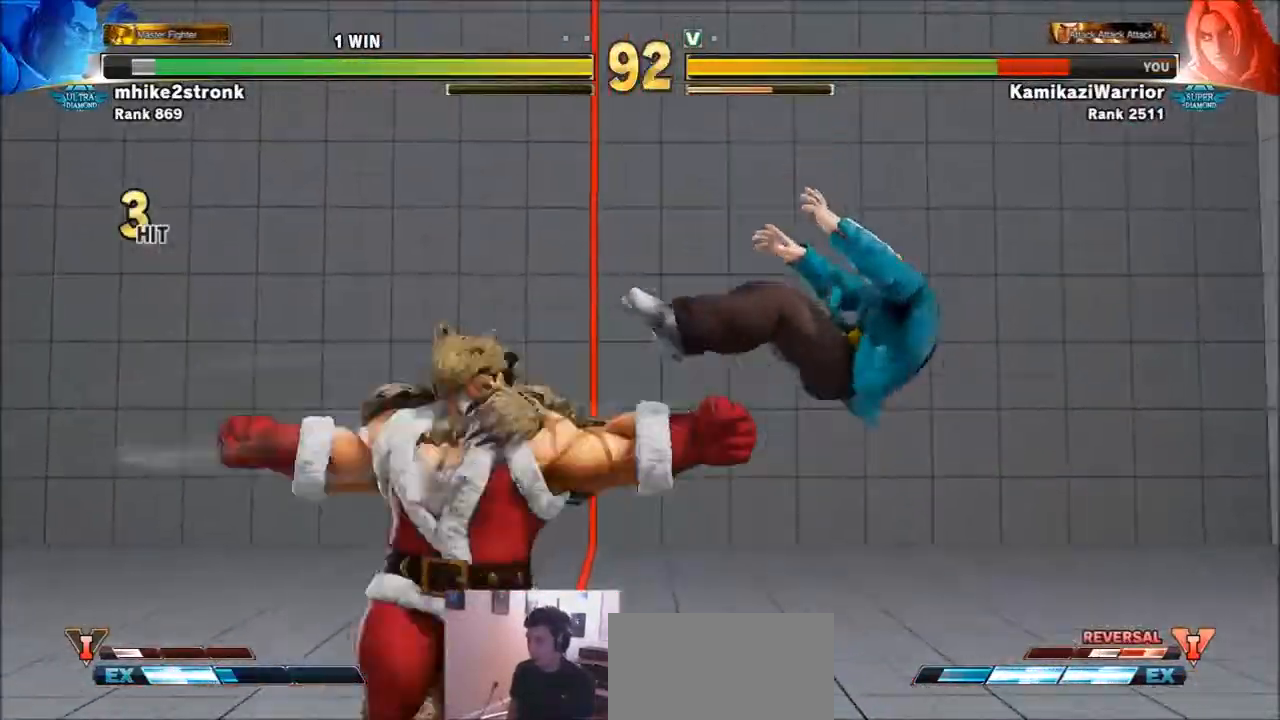
{"buttons": [], "left_stick": "right", "events": [[33, "R1", "down"], [33, "SQUARE", "down"], [33, "TRIANGLE", "down"], [67, "left_stick", "right"], [133, "R1", "up"], [133, "SQUARE", "up"], [133, "TRIANGLE", "up"], [133, "left_stick", "center"], [200, "R1", "down"], [233, "SQUARE", "down"], [233, "TRIANGLE", "down"], [233, "left_stick", "right"], [300, "R1", "up"], [300, "TRIANGLE", "up"], [333, "SQUARE", "up"]]}